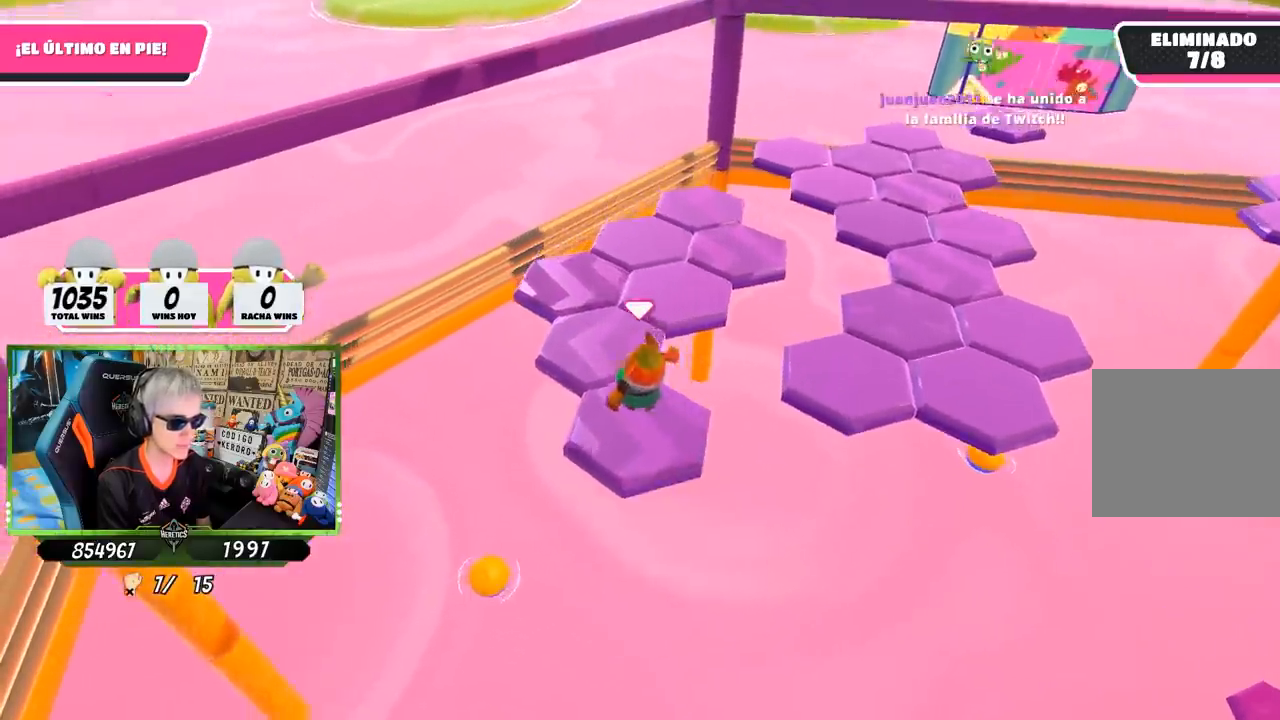
Gameplay with a controller (PlayStation layout); each line is a JSON object with the inputs held at the frame after it. "events" lists button and stick changes between this image and that frame as [ms after this image, input, new state], when the widget could be followed in between.
{"buttons": [], "left_stick": "center", "right_stick": "center", "events": [[267, "right_stick", "up-right"], [300, "left_stick", "center"], [400, "right_stick", "center"]]}
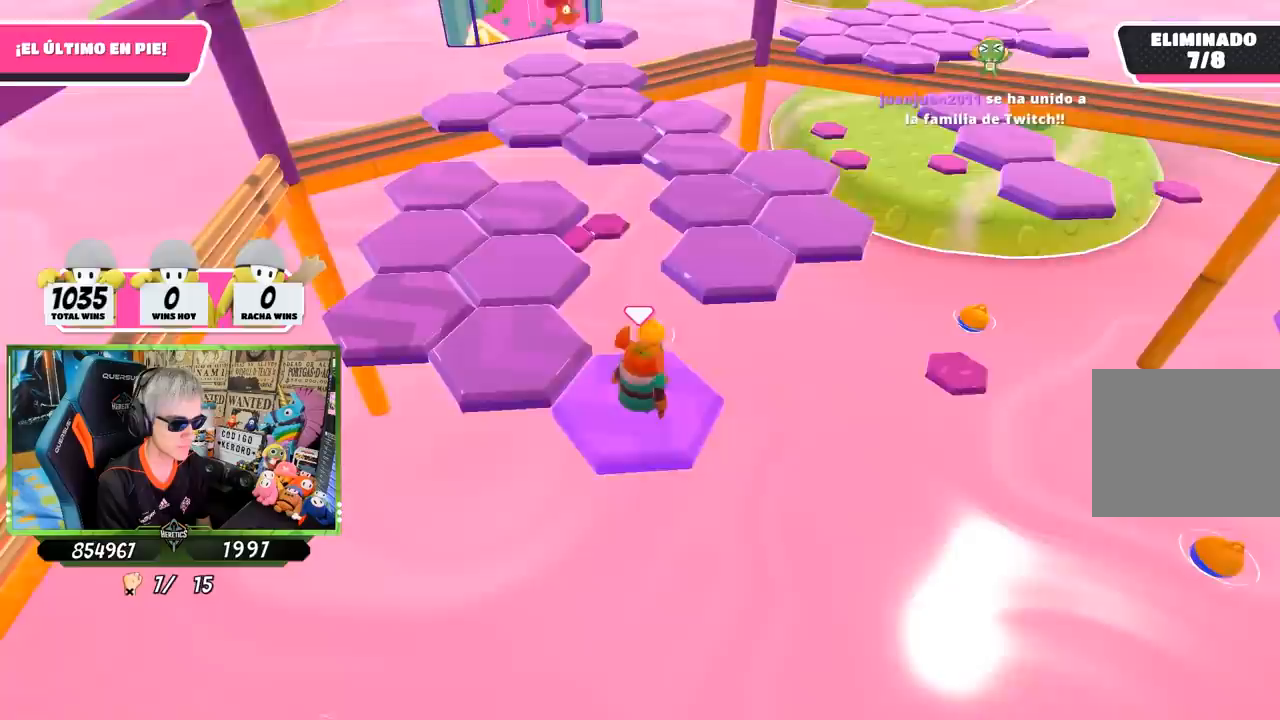
{"buttons": [], "left_stick": "up-left", "right_stick": "center", "events": [[33, "left_stick", "up-left"], [167, "CROSS", "down"], [367, "CROSS", "up"]]}
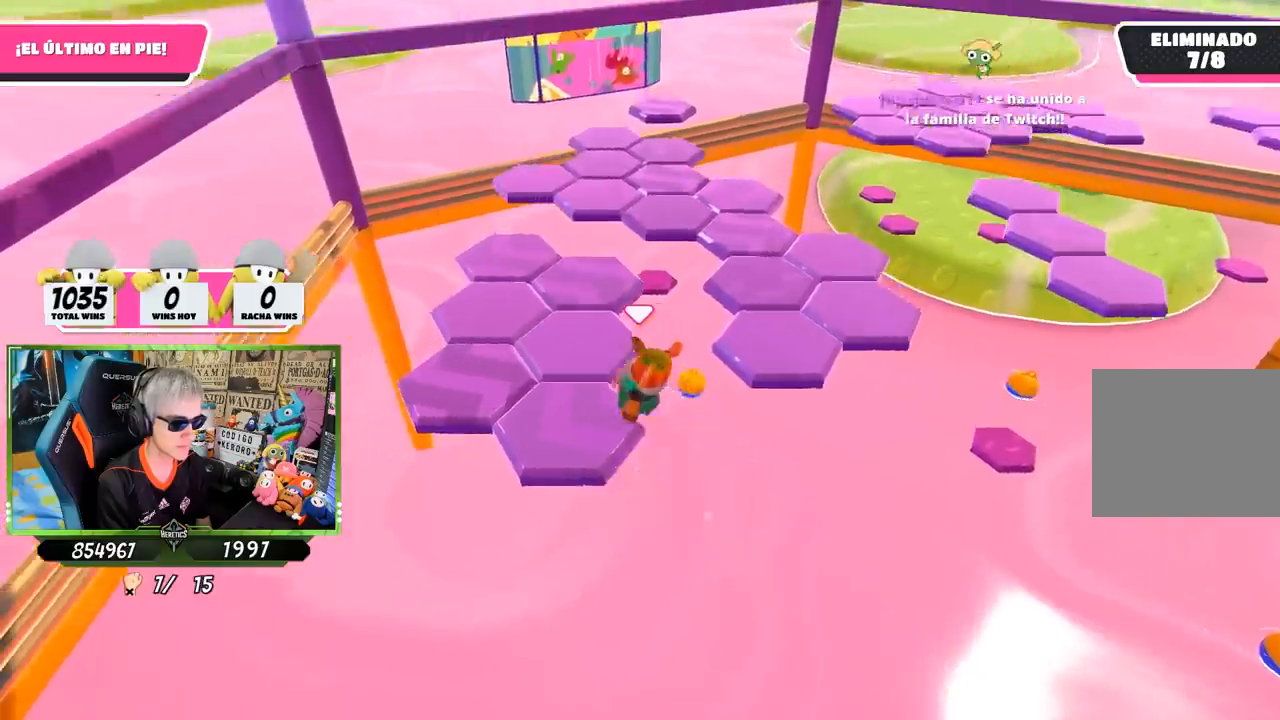
{"buttons": [], "left_stick": "center", "right_stick": "center", "events": [[167, "left_stick", "center"], [233, "left_stick", "down-right"], [267, "right_stick", "right"], [333, "left_stick", "center"], [367, "right_stick", "up-right"], [500, "right_stick", "center"]]}
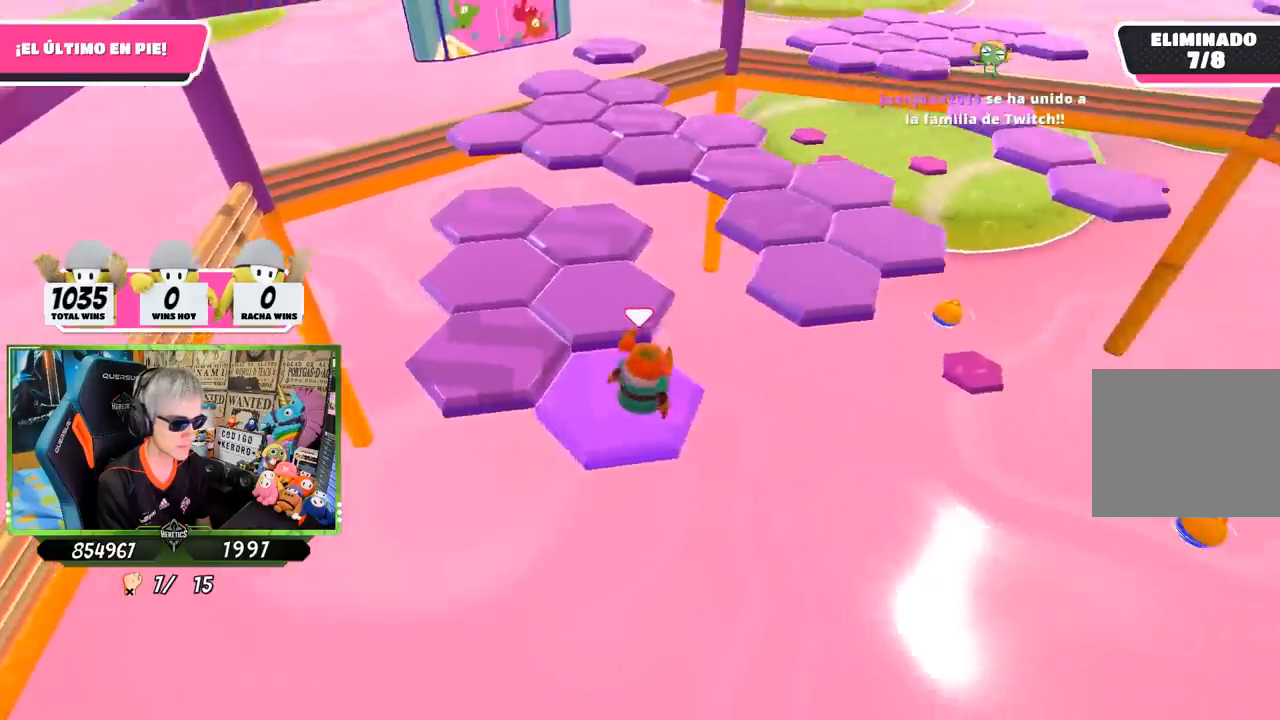
{"buttons": [], "left_stick": "up-left", "right_stick": "center", "events": [[33, "left_stick", "up-left"], [267, "CROSS", "down"], [433, "CROSS", "up"]]}
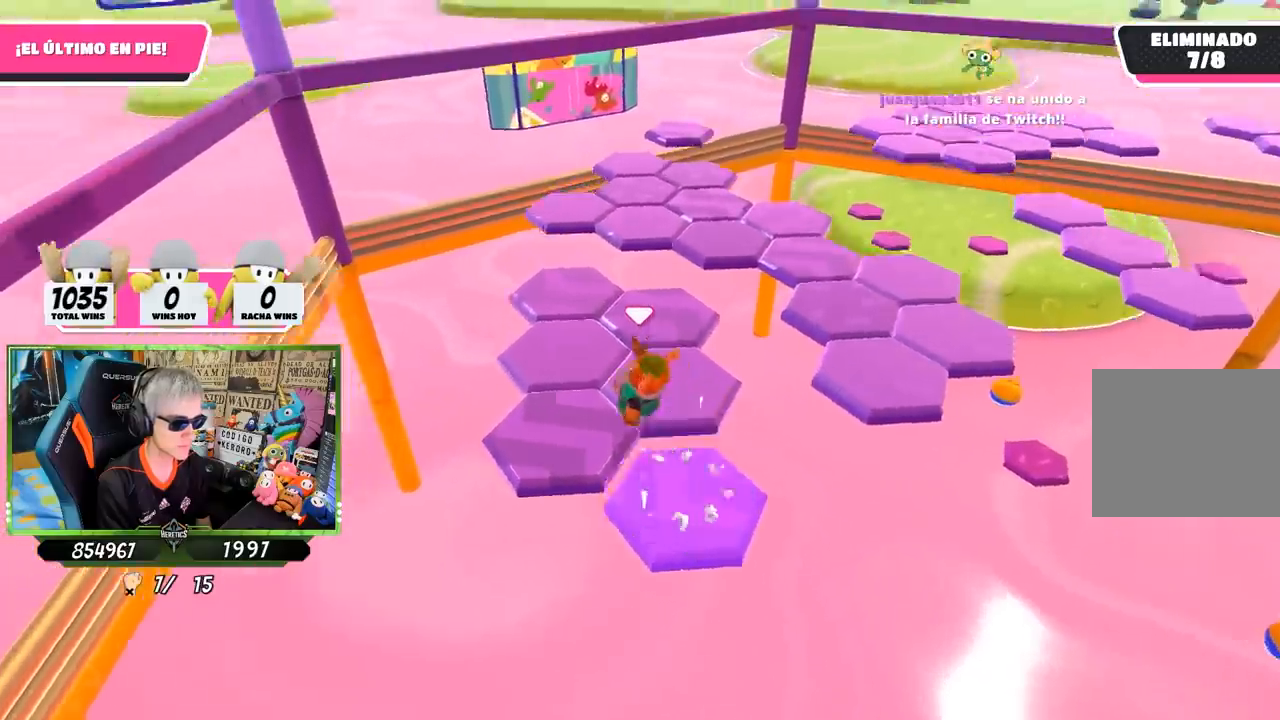
{"buttons": [], "left_stick": "center", "right_stick": "up-right", "events": [[133, "left_stick", "center"], [200, "left_stick", "down-right"], [200, "right_stick", "right"], [367, "right_stick", "up-right"], [433, "left_stick", "center"]]}
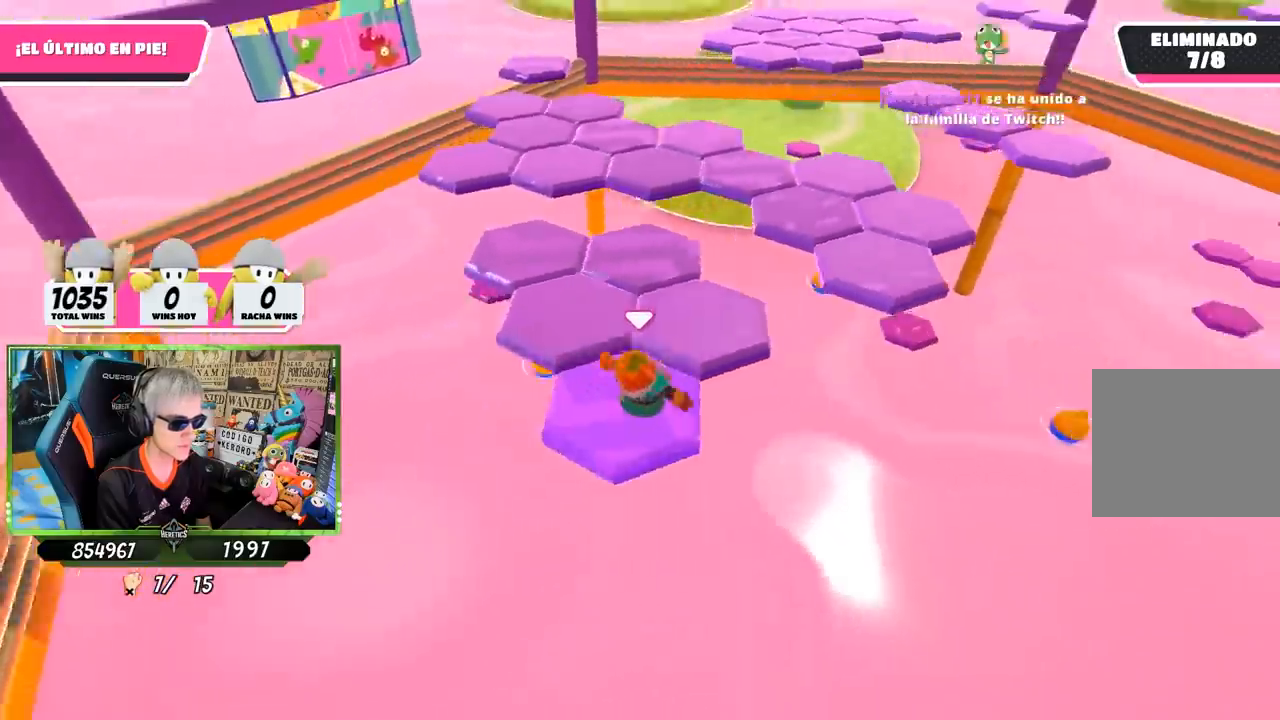
{"buttons": [], "left_stick": "up", "right_stick": "center", "events": [[100, "right_stick", "center"], [133, "left_stick", "up-right"], [333, "CROSS", "down"], [467, "left_stick", "up"], [500, "CROSS", "up"]]}
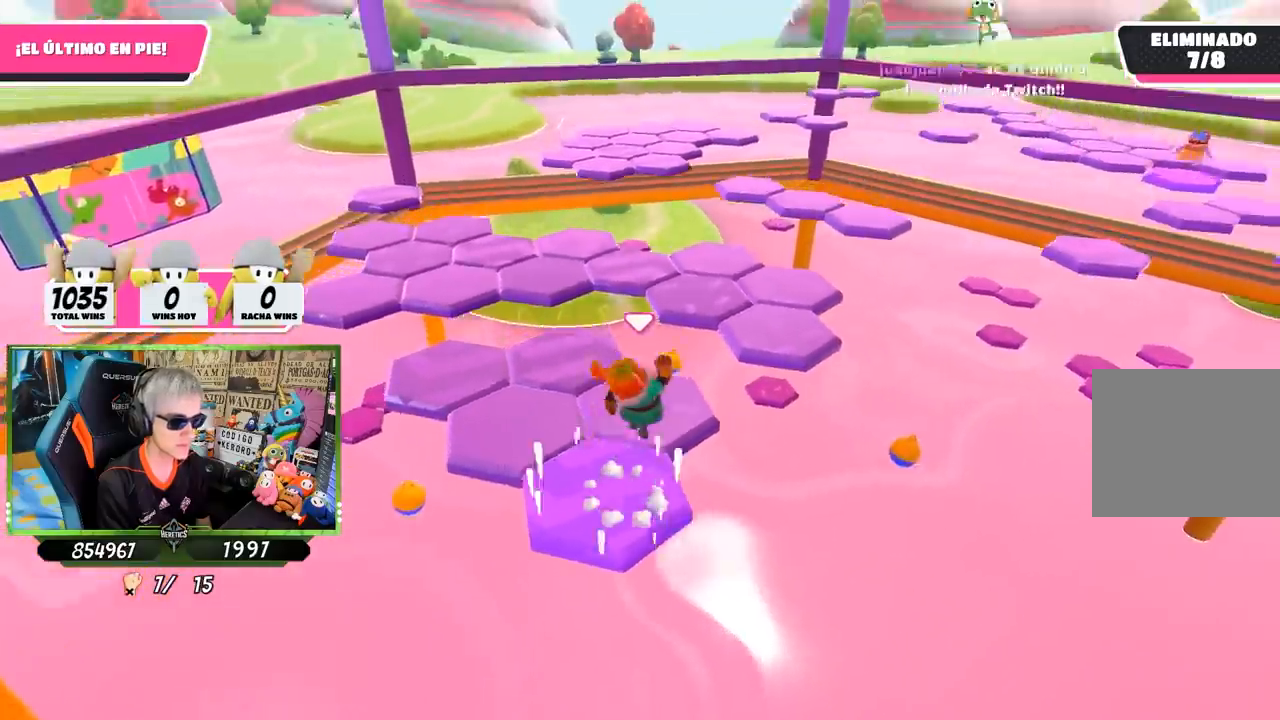
{"buttons": [], "left_stick": "center", "right_stick": "down", "events": [[167, "left_stick", "left"], [367, "left_stick", "center"], [400, "right_stick", "down"]]}
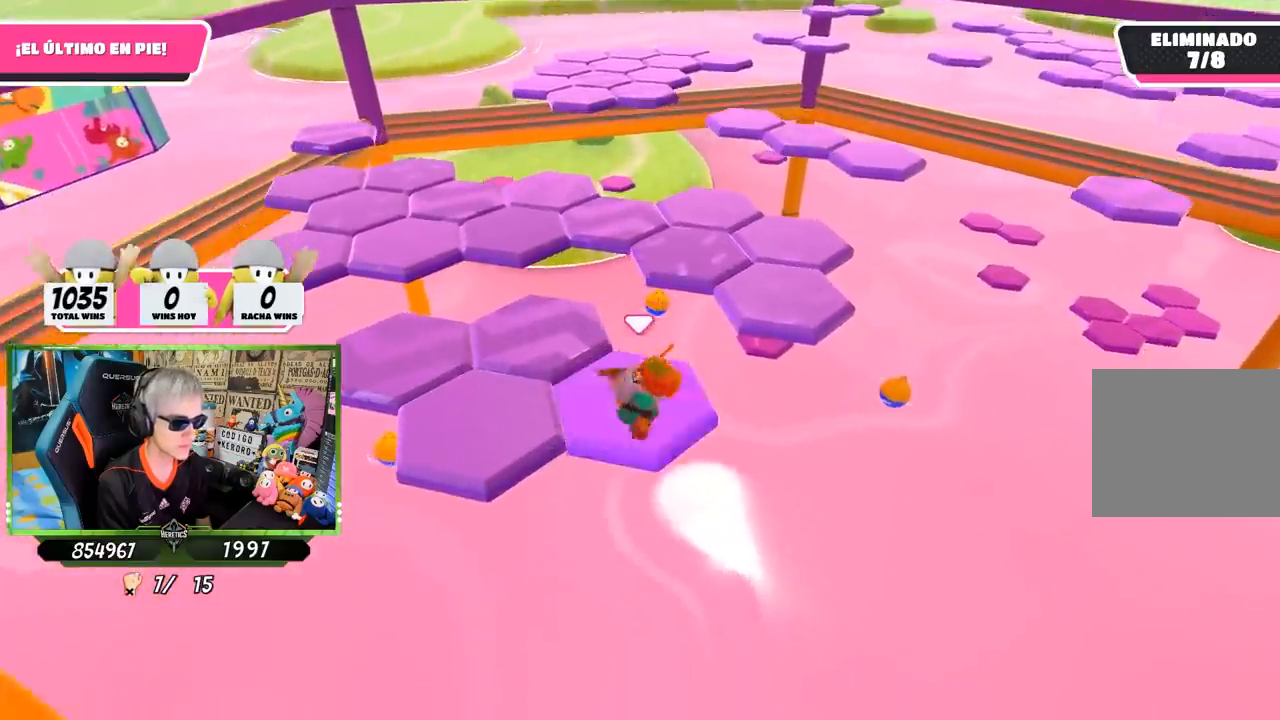
{"buttons": ["CROSS"], "left_stick": "center", "right_stick": "center", "events": [[33, "left_stick", "left"], [33, "right_stick", "center"], [233, "left_stick", "up-left"], [367, "CROSS", "down"], [367, "left_stick", "up"], [500, "left_stick", "center"]]}
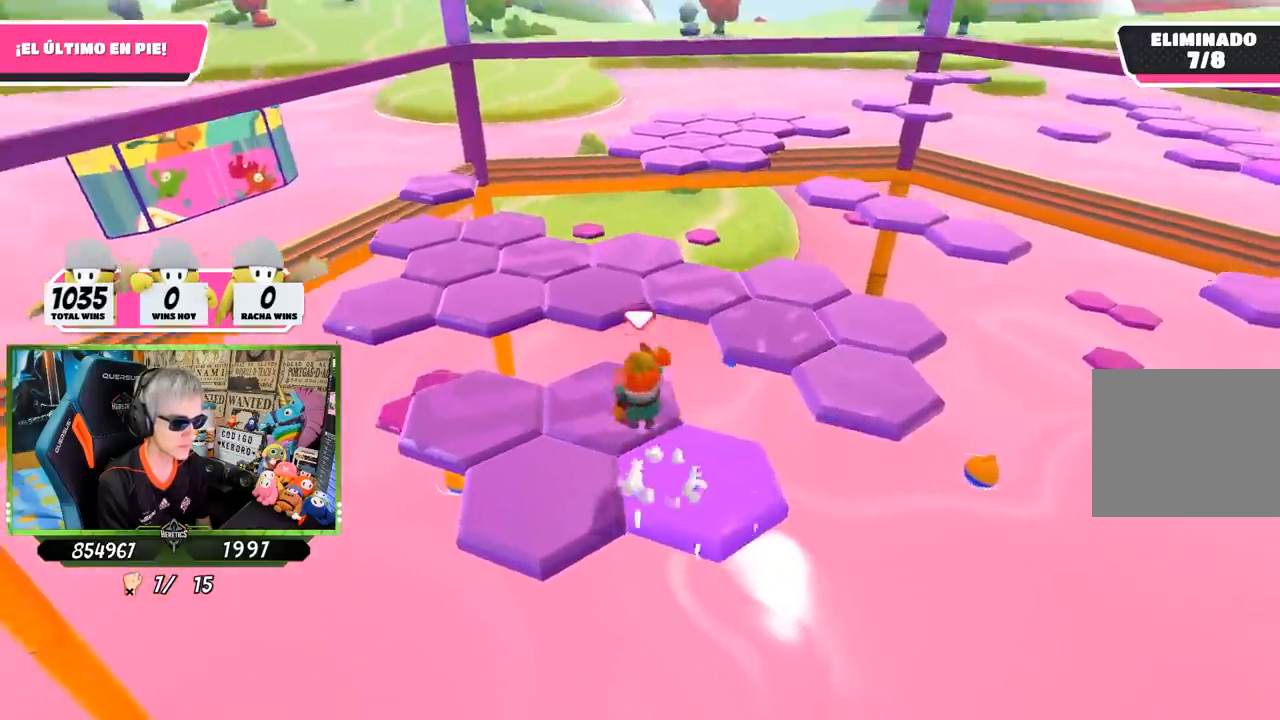
{"buttons": [], "left_stick": "center", "right_stick": "right", "events": [[33, "CROSS", "up"], [100, "left_stick", "down-right"], [283, "right_stick", "down-right"], [333, "left_stick", "center"], [400, "right_stick", "right"]]}
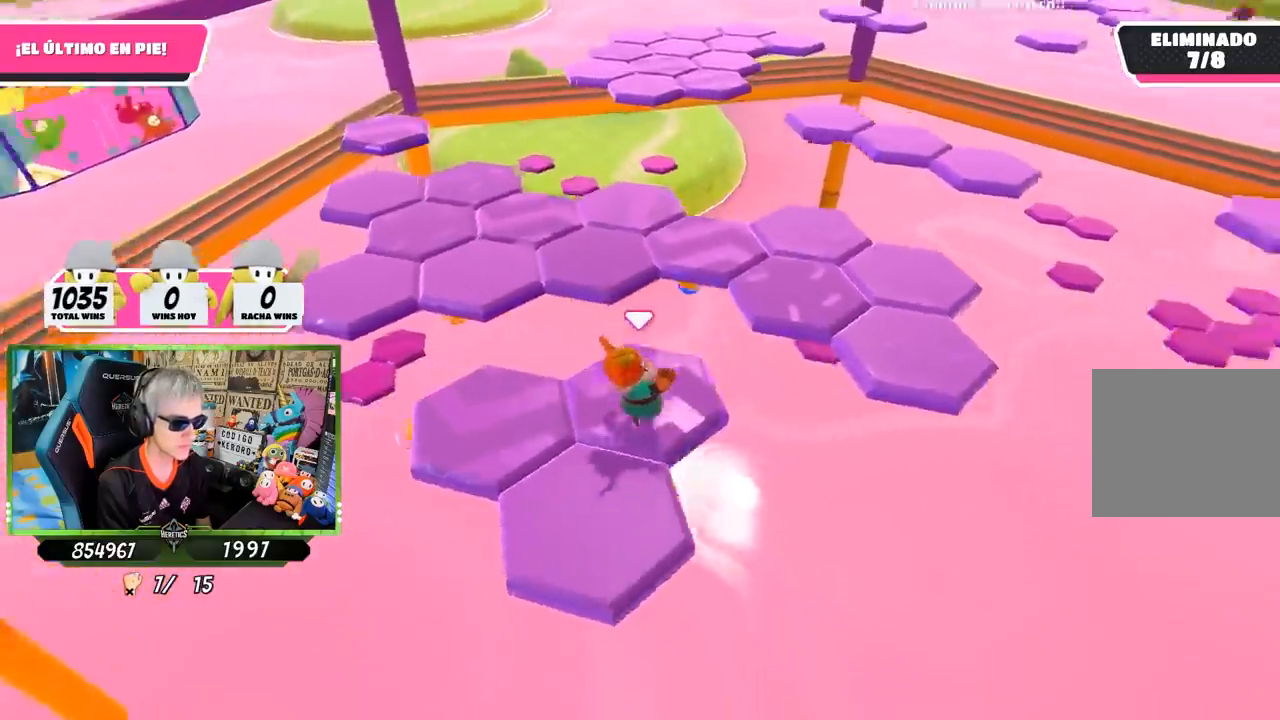
{"buttons": ["CROSS"], "left_stick": "up-right", "right_stick": "center", "events": [[33, "left_stick", "up-right"], [200, "right_stick", "center"], [433, "CROSS", "down"]]}
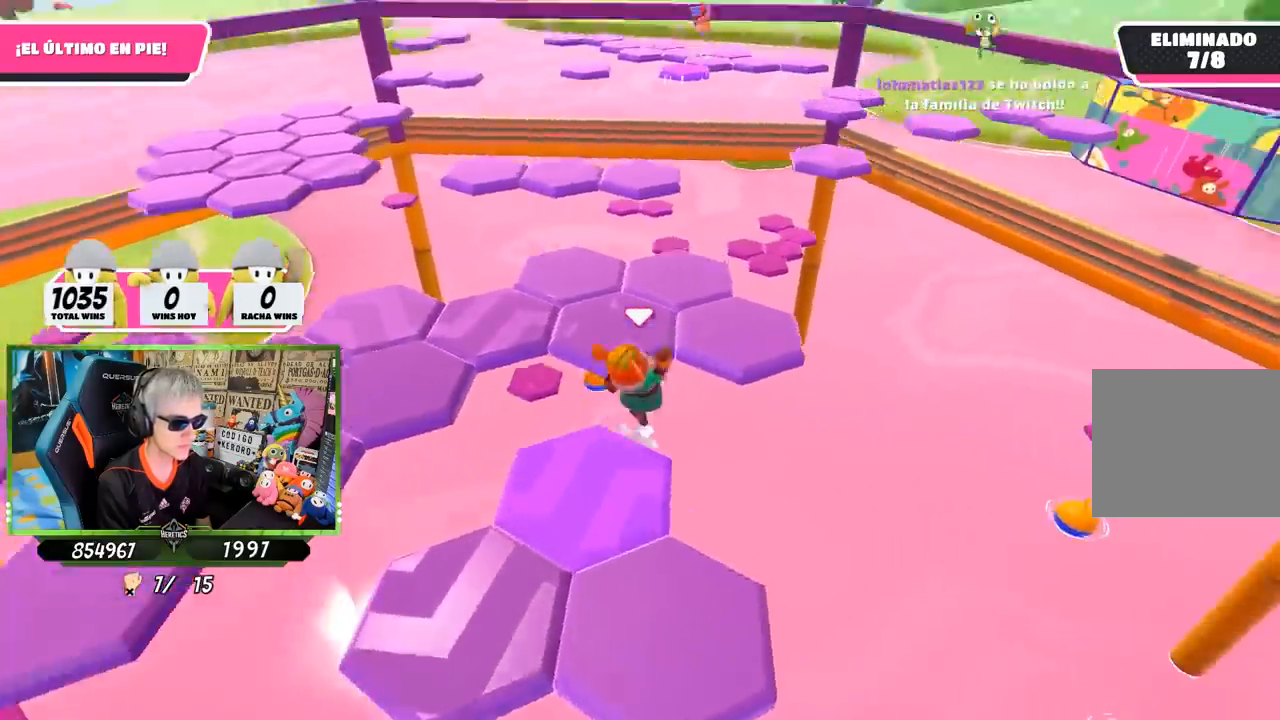
{"buttons": [], "left_stick": "down-left", "right_stick": "left", "events": [[100, "CROSS", "up"], [267, "right_stick", "left"], [433, "left_stick", "down-left"]]}
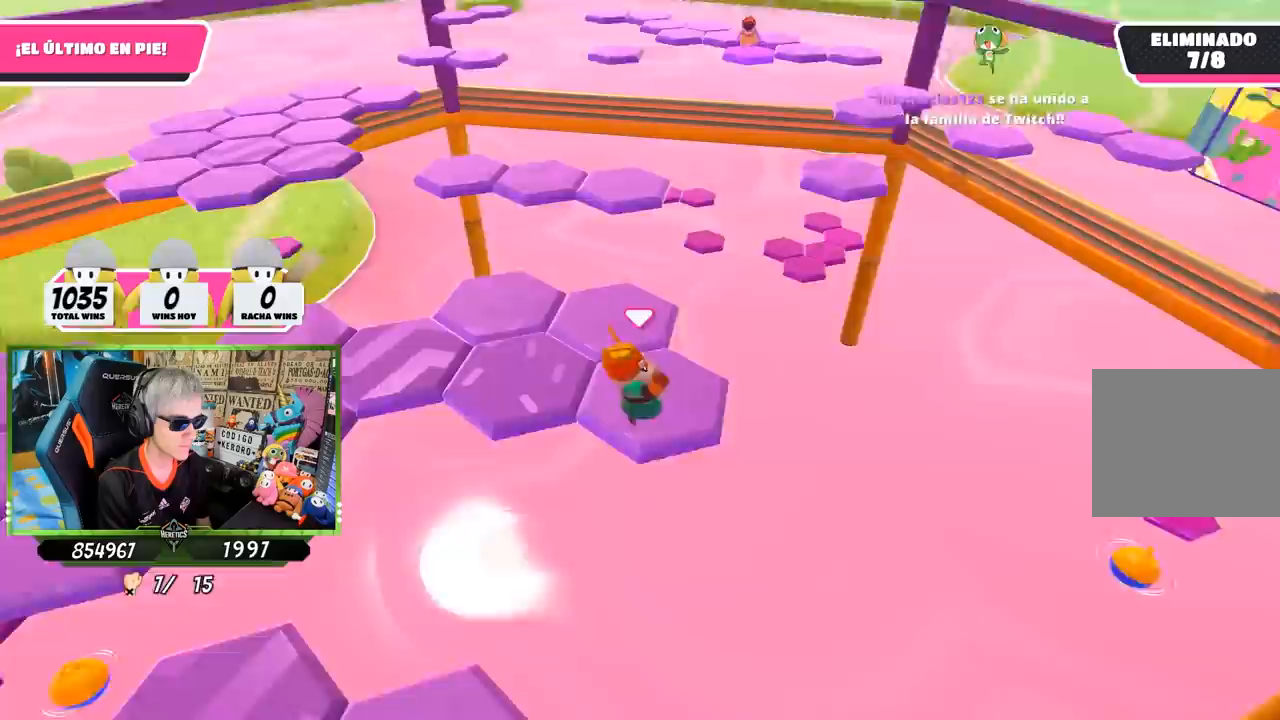
{"buttons": [], "left_stick": "up-left", "right_stick": "center", "events": [[33, "left_stick", "left"], [67, "right_stick", "up"], [133, "right_stick", "center"], [167, "left_stick", "center"], [300, "left_stick", "up-left"]]}
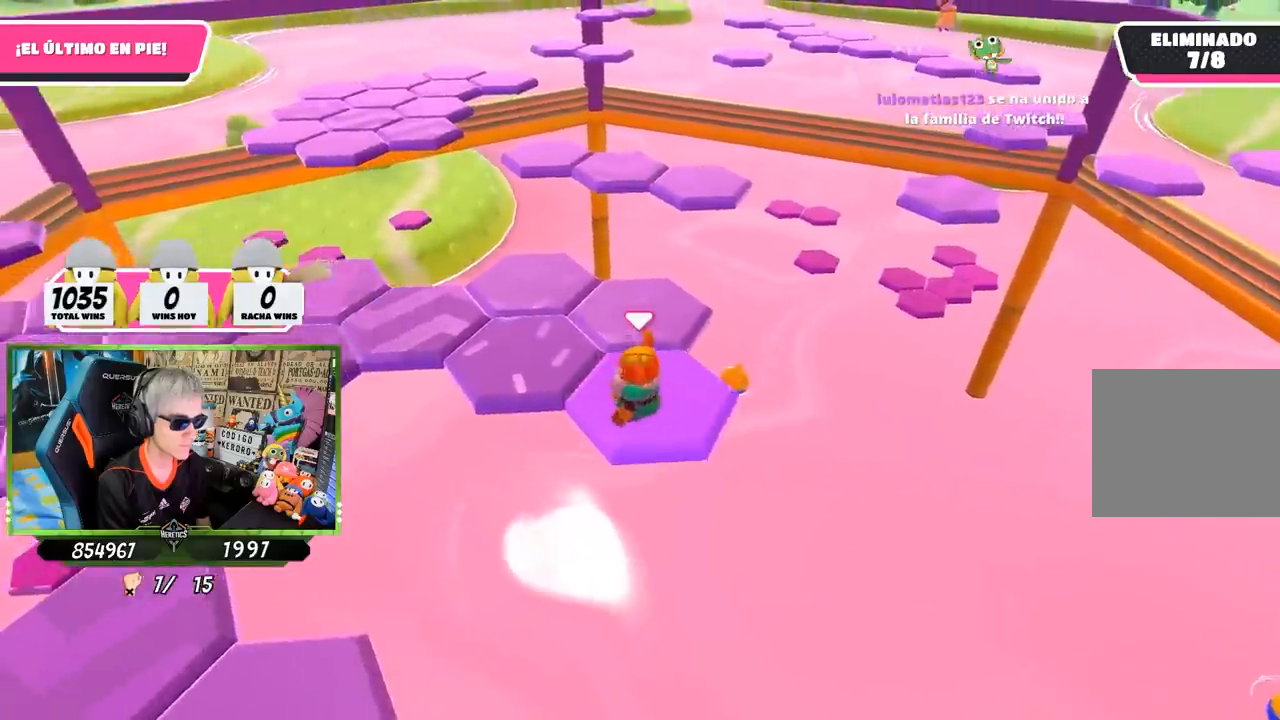
{"buttons": [], "left_stick": "down-right", "right_stick": "center", "events": [[33, "CROSS", "down"], [233, "CROSS", "up"], [383, "left_stick", "up-right"], [500, "left_stick", "down-right"]]}
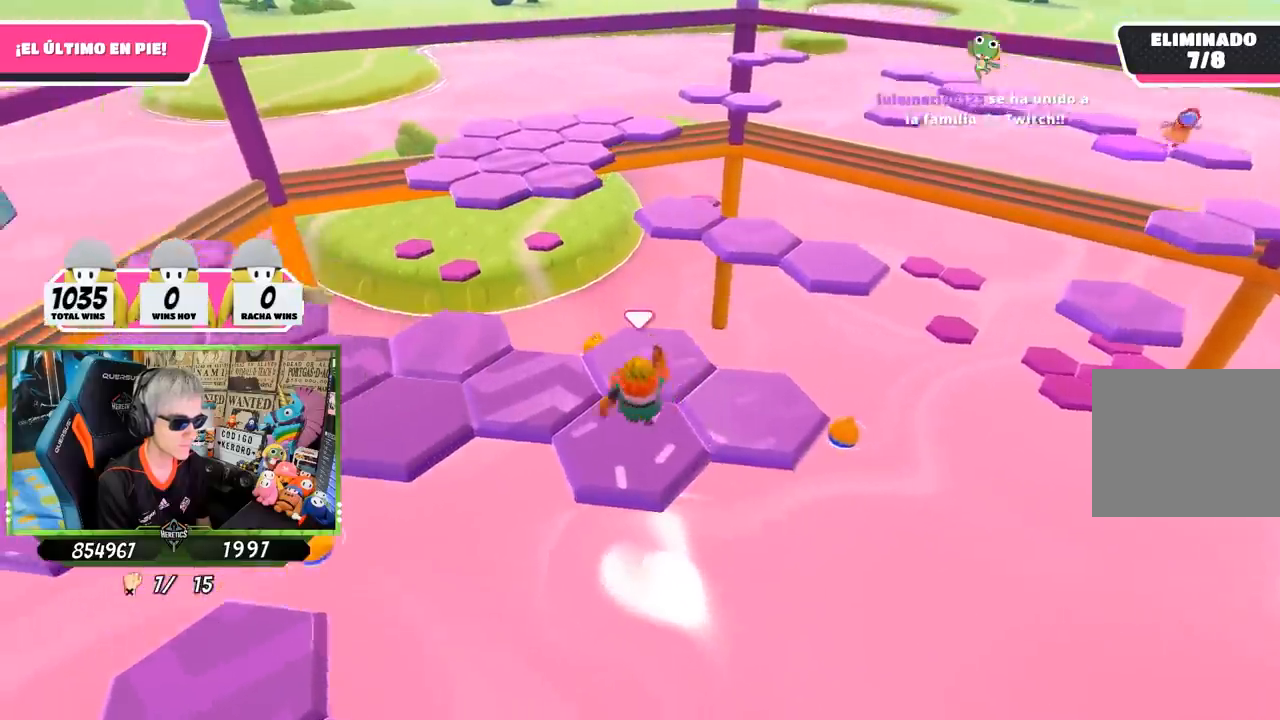
{"buttons": [], "left_stick": "right", "right_stick": "center", "events": [[167, "left_stick", "center"], [467, "left_stick", "right"]]}
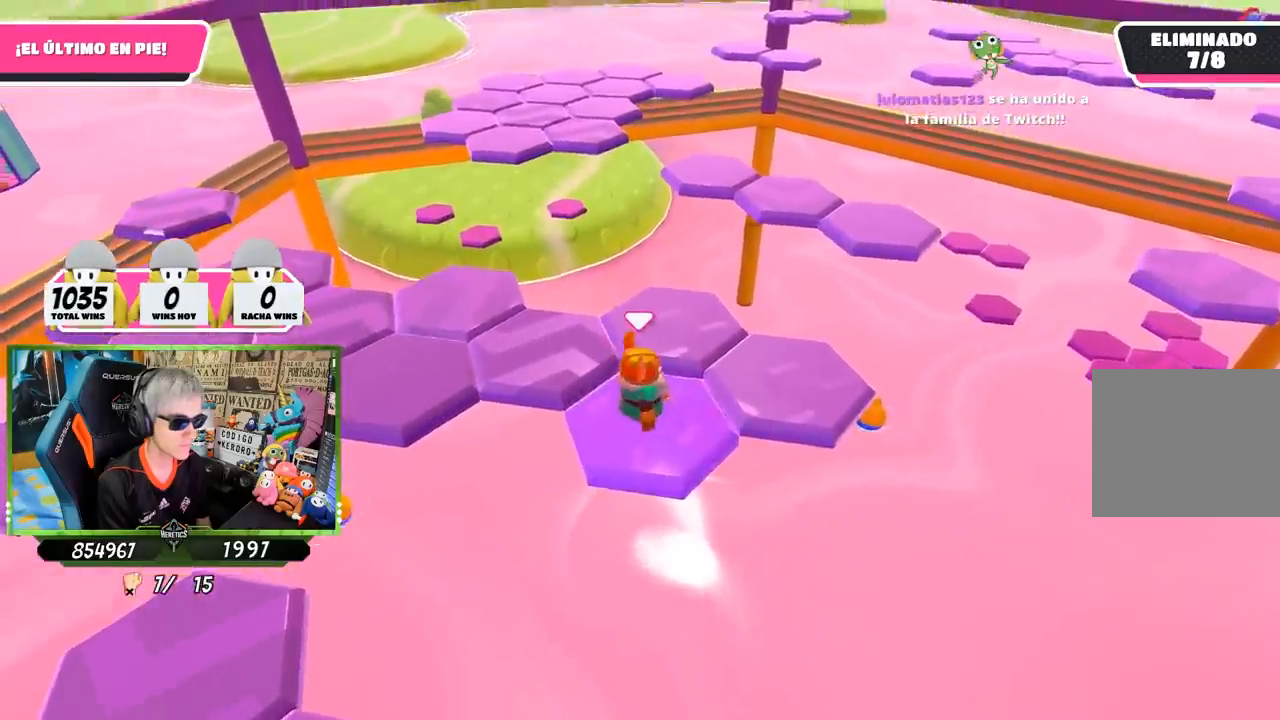
{"buttons": [], "left_stick": "center", "right_stick": "center", "events": [[133, "CROSS", "down"], [317, "left_stick", "up-right"], [333, "CROSS", "up"], [500, "left_stick", "center"]]}
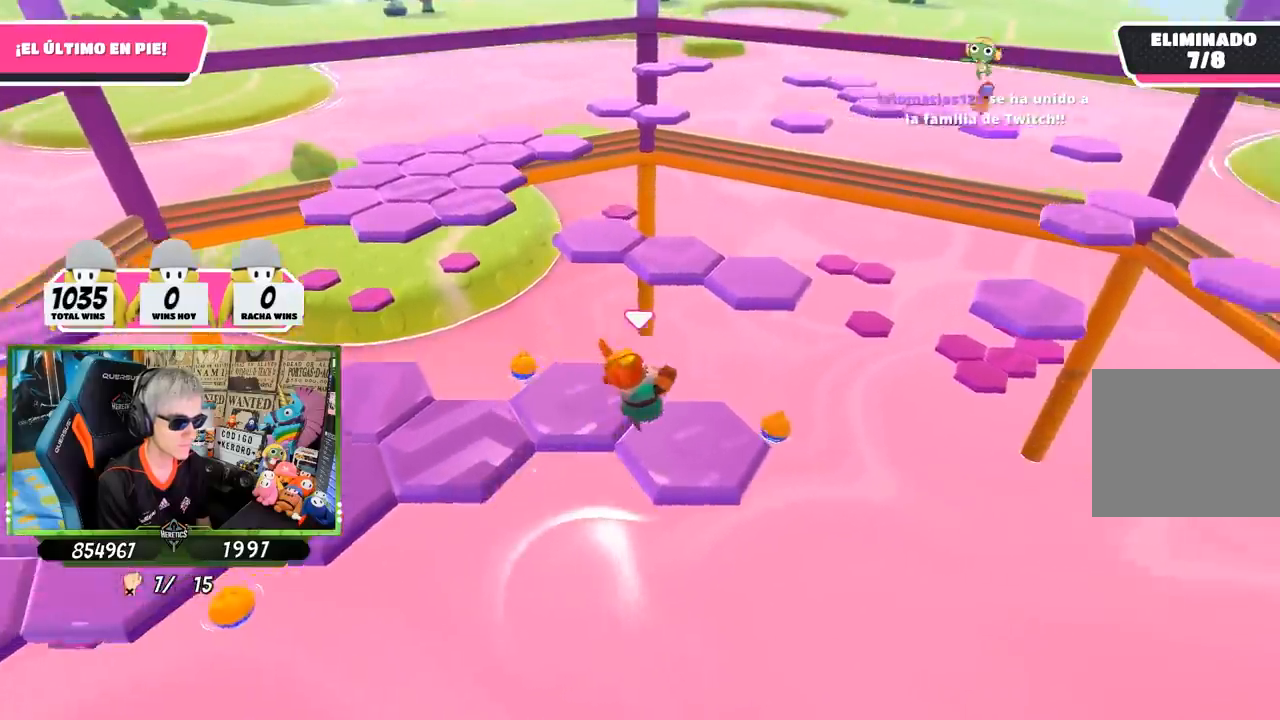
{"buttons": [], "left_stick": "center", "right_stick": "center", "events": [[67, "right_stick", "left"], [100, "left_stick", "down-left"], [300, "left_stick", "center"], [300, "right_stick", "center"]]}
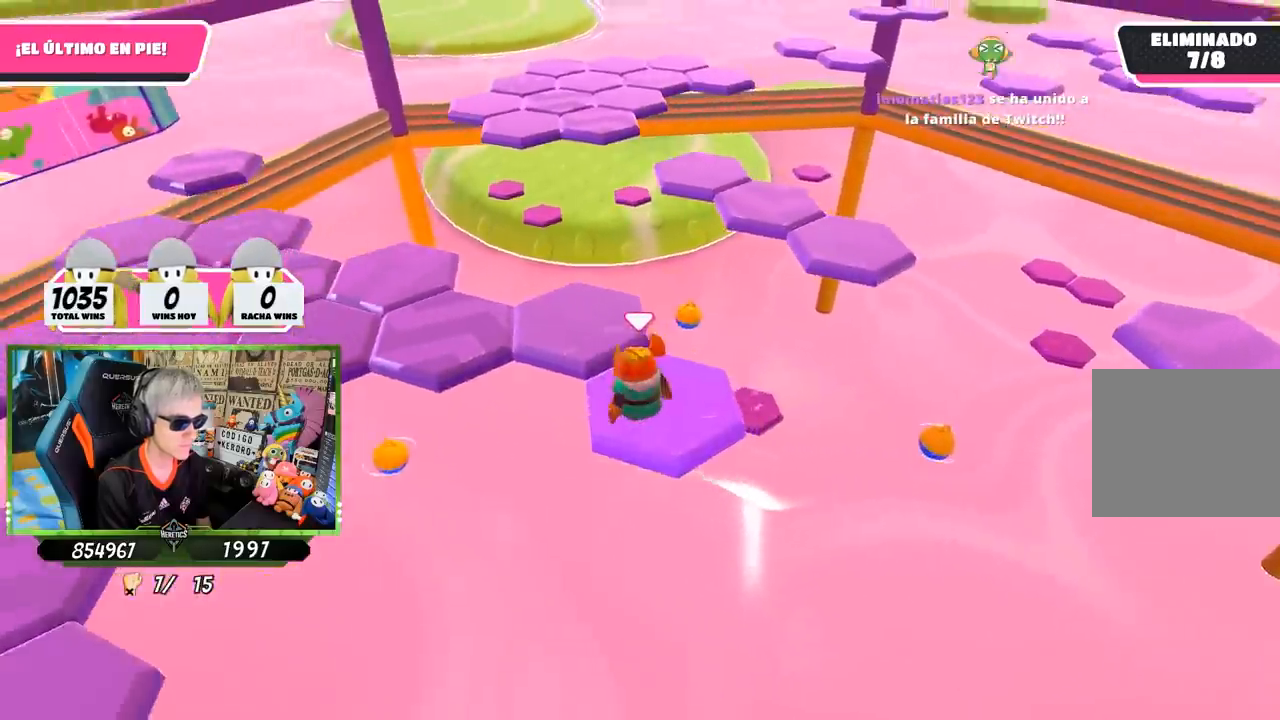
{"buttons": [], "left_stick": "up", "right_stick": "center", "events": [[33, "left_stick", "up-left"], [267, "CROSS", "down"], [367, "left_stick", "up"], [433, "CROSS", "up"]]}
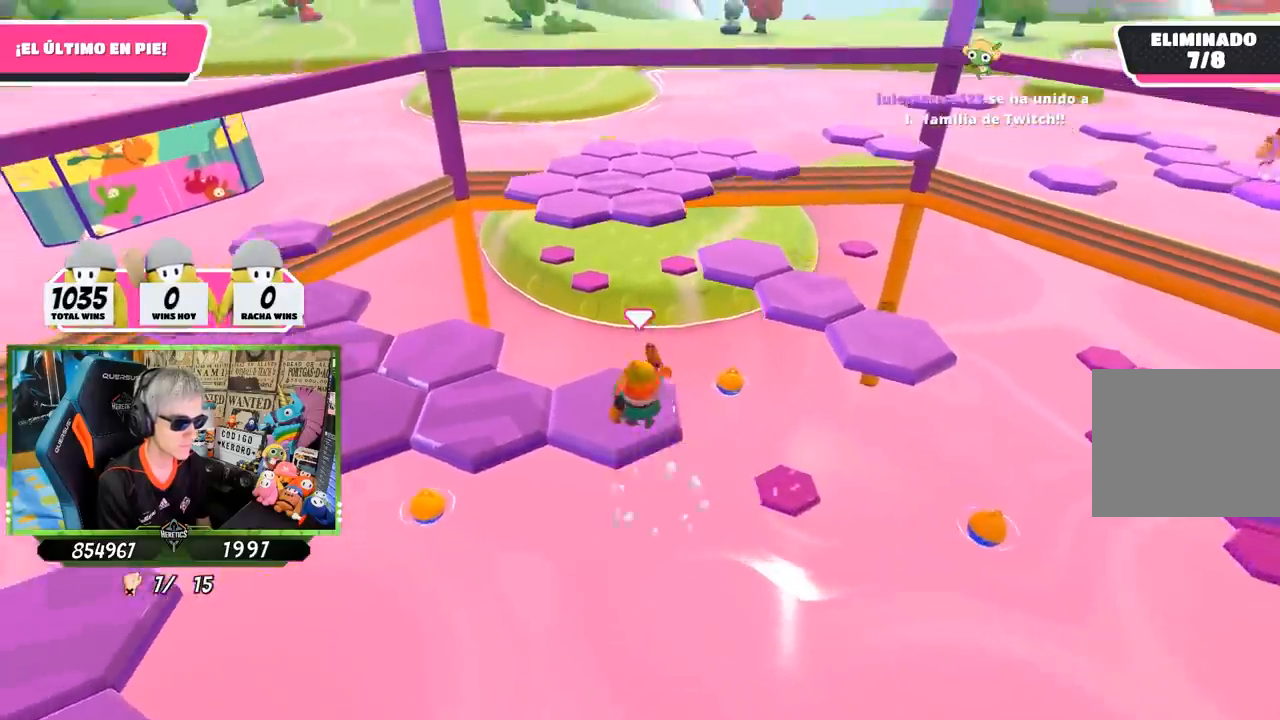
{"buttons": [], "left_stick": "center", "right_stick": "center", "events": [[267, "right_stick", "down-left"], [300, "left_stick", "center"], [367, "left_stick", "down-left"], [400, "right_stick", "center"], [500, "left_stick", "center"]]}
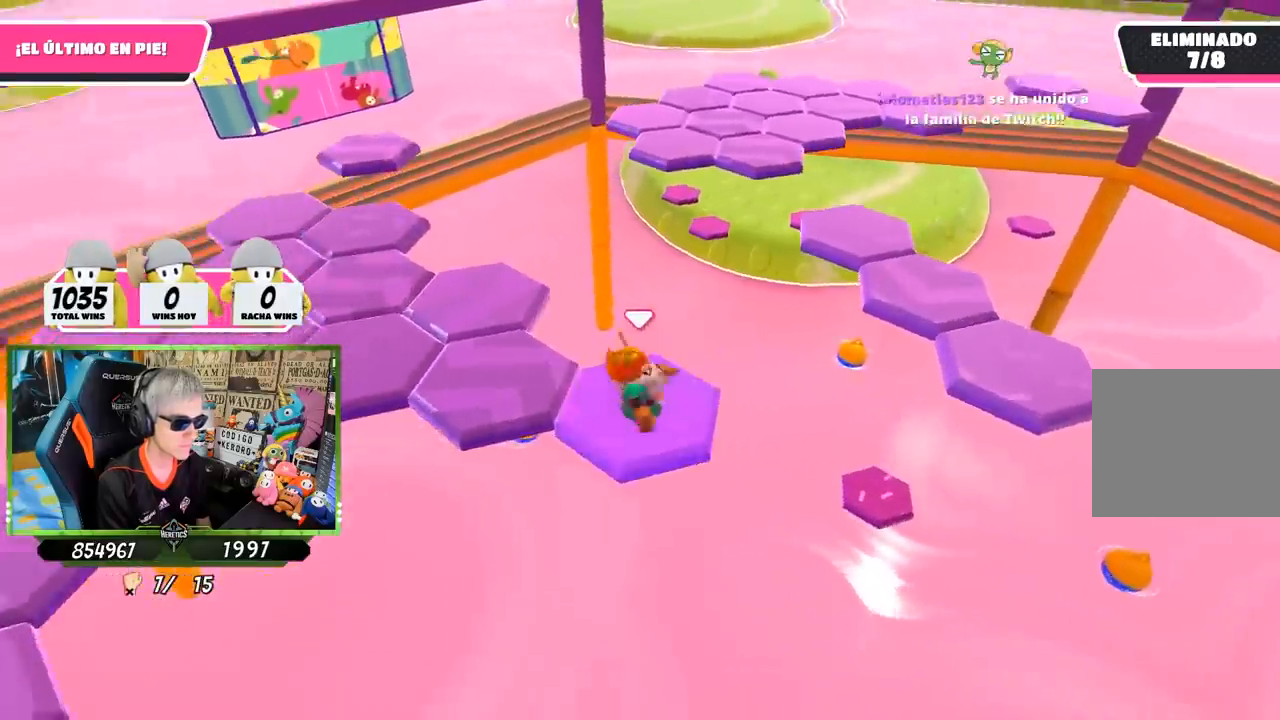
{"buttons": ["CROSS"], "left_stick": "left", "right_stick": "center", "events": [[183, "left_stick", "left"], [367, "CROSS", "down"]]}
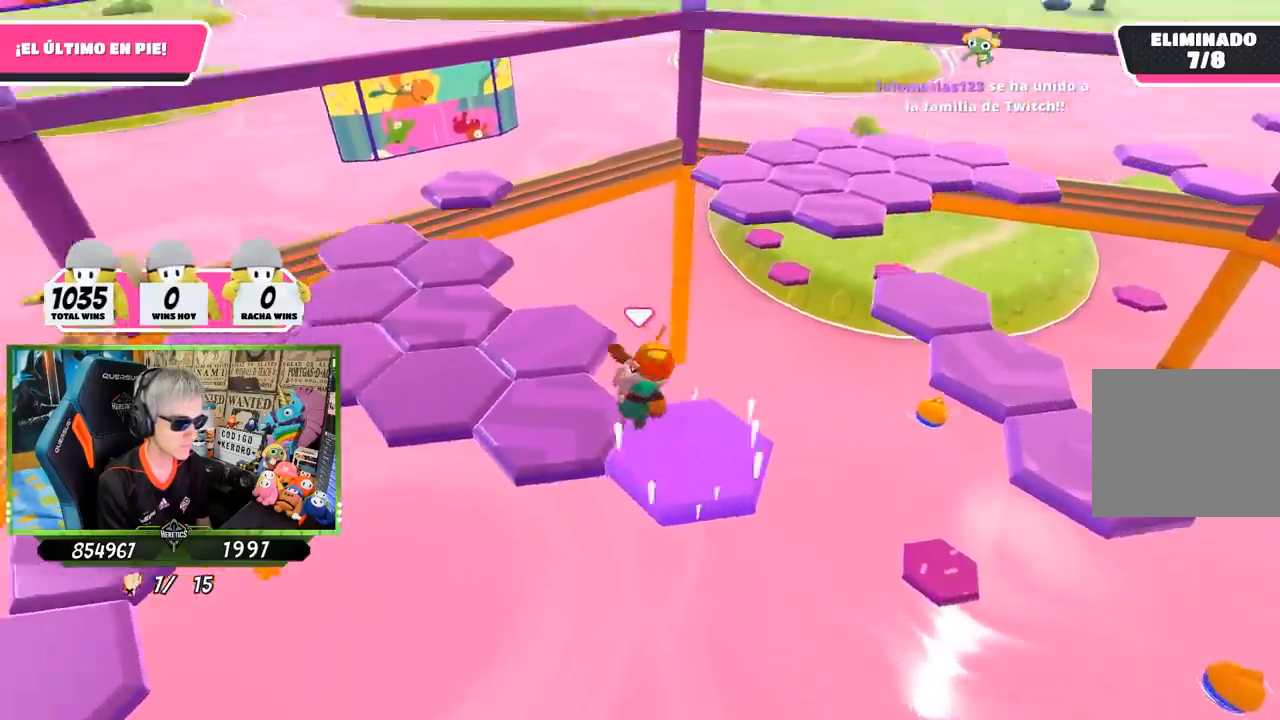
{"buttons": [], "left_stick": "center", "right_stick": "down-left", "events": [[33, "CROSS", "up"], [67, "left_stick", "center"], [183, "left_stick", "right"], [217, "right_stick", "down-left"], [400, "left_stick", "center"]]}
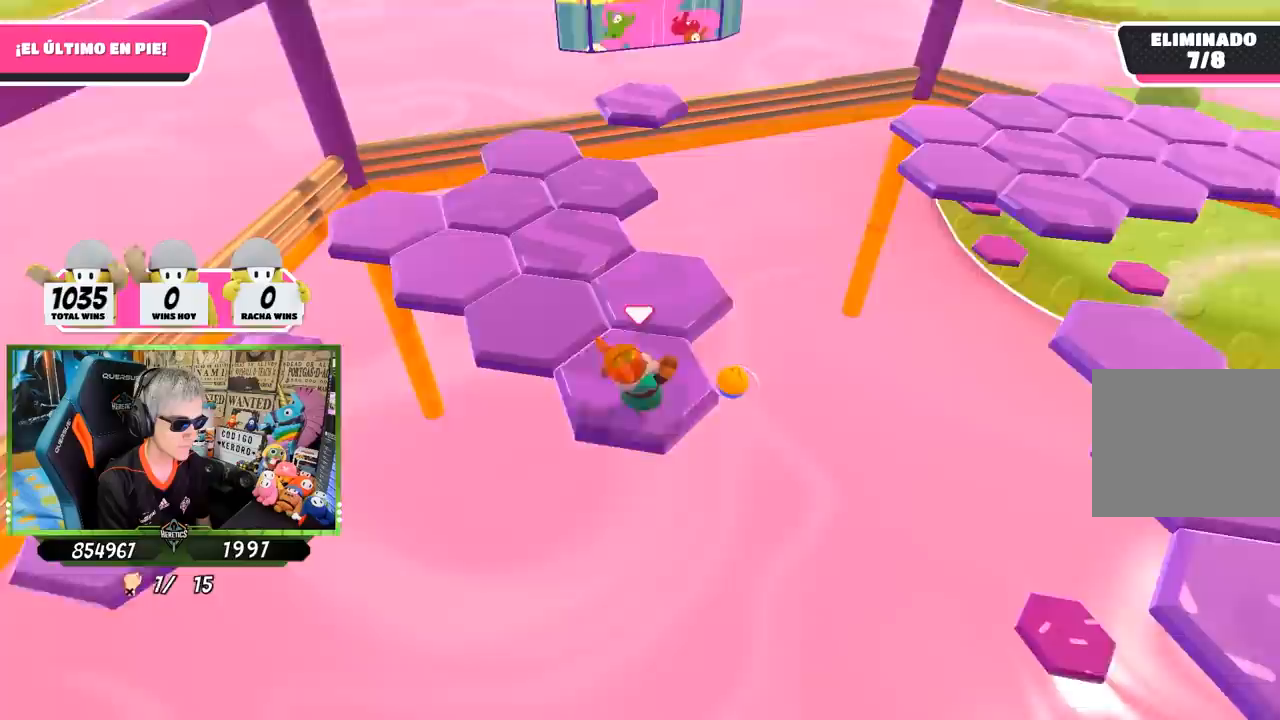
{"buttons": ["CROSS"], "left_stick": "up", "right_stick": "center", "events": [[33, "right_stick", "center"], [233, "left_stick", "up"], [433, "CROSS", "down"]]}
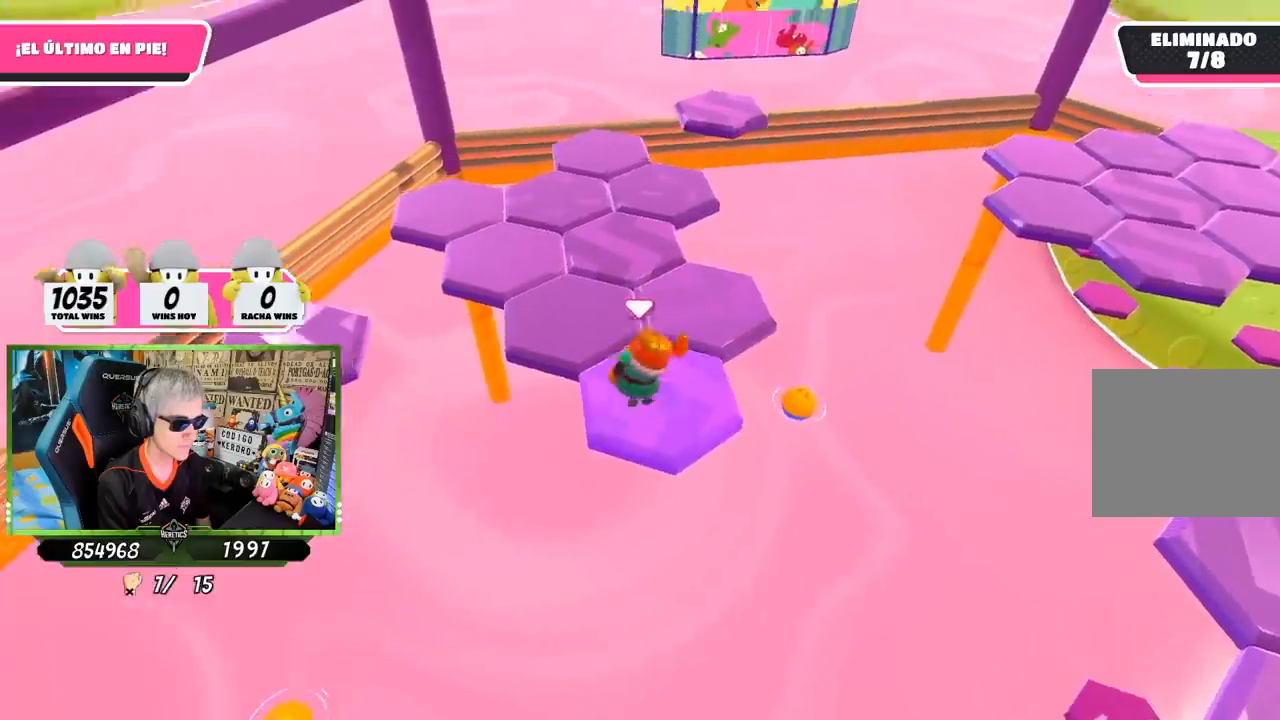
{"buttons": [], "left_stick": "down", "right_stick": "center", "events": [[133, "CROSS", "up"], [367, "left_stick", "left"], [500, "left_stick", "down"]]}
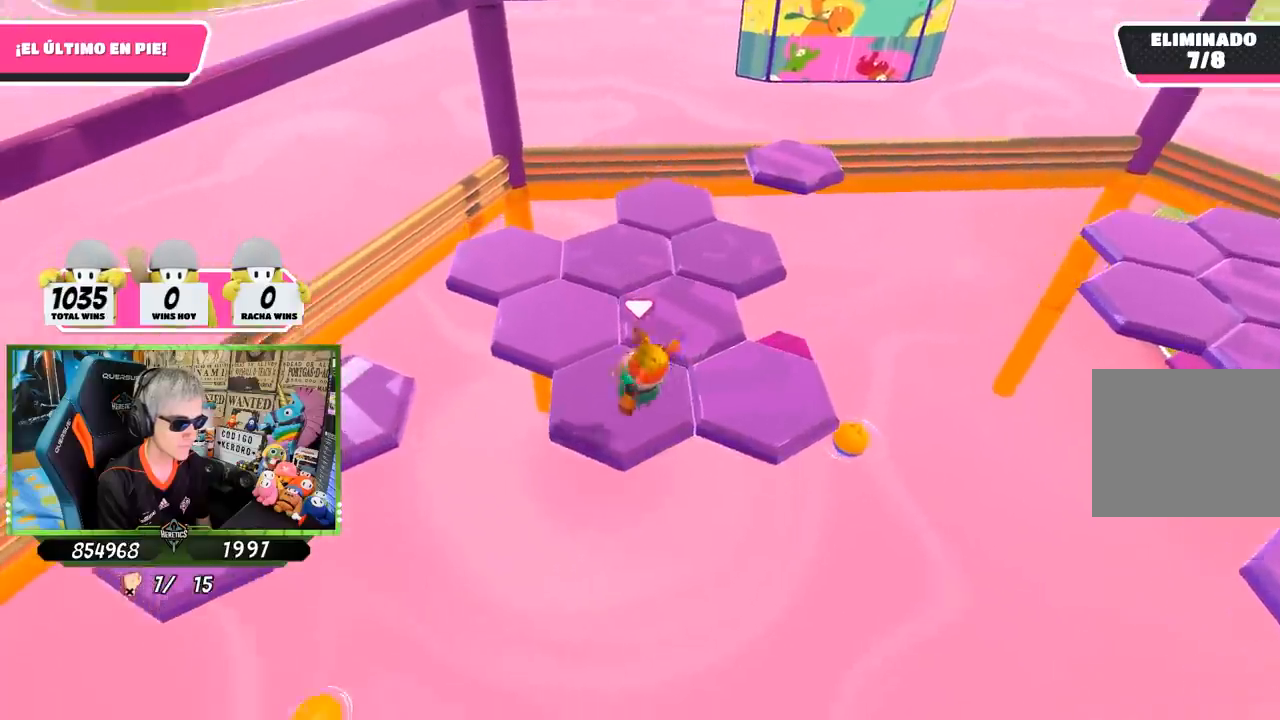
{"buttons": [], "left_stick": "right", "right_stick": "center", "events": [[33, "right_stick", "down"], [100, "left_stick", "center"], [167, "right_stick", "center"], [300, "left_stick", "right"]]}
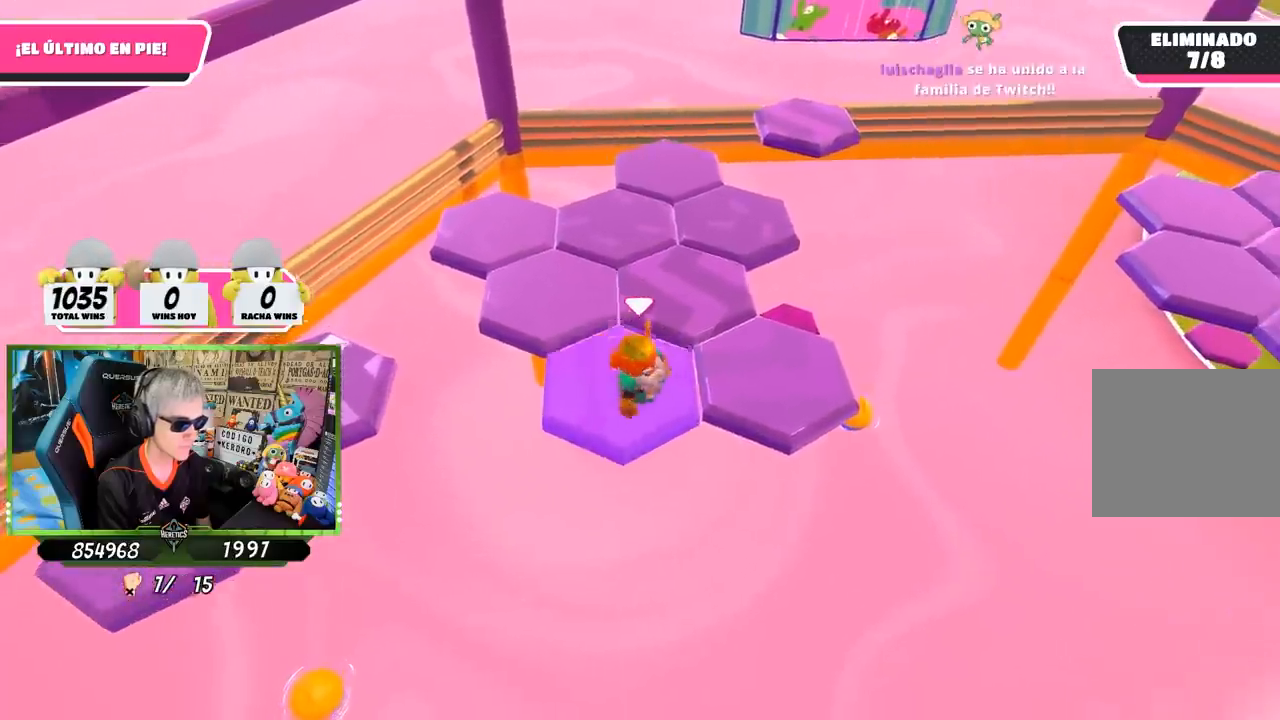
{"buttons": [], "left_stick": "left", "right_stick": "left", "events": [[33, "CROSS", "down"], [167, "CROSS", "up"], [333, "left_stick", "left"], [367, "right_stick", "left"]]}
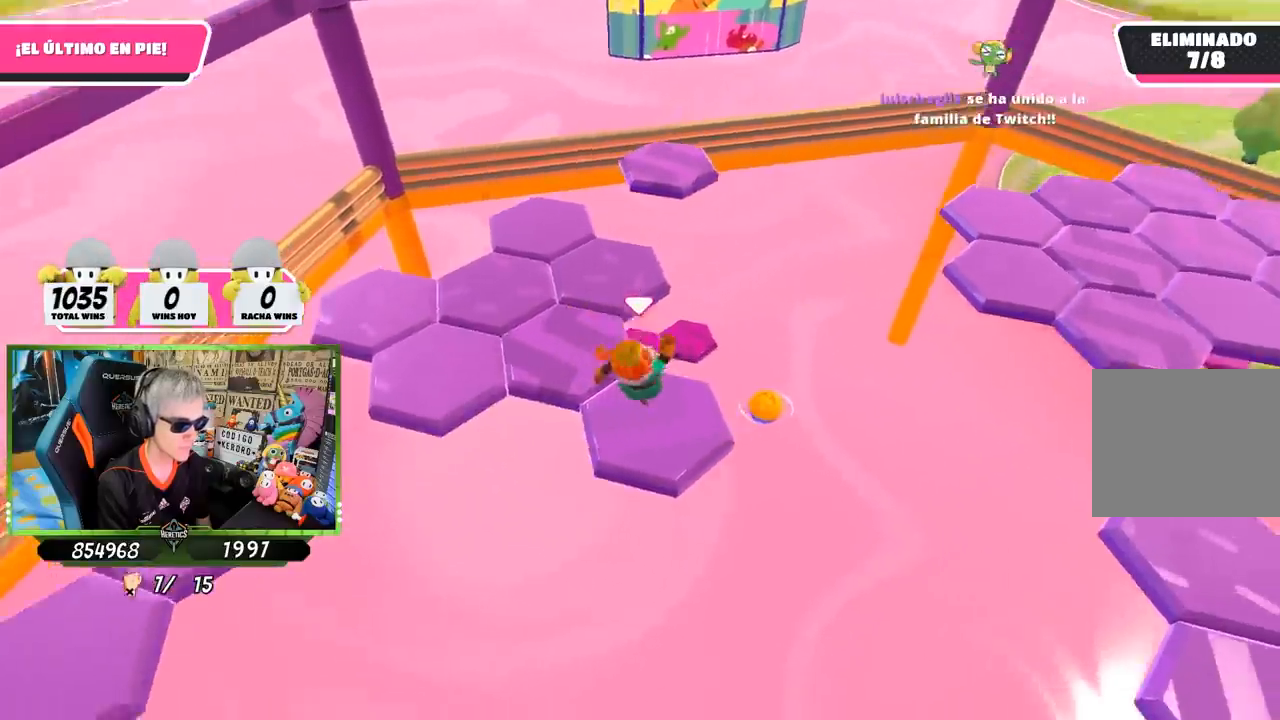
{"buttons": [], "left_stick": "up-left", "right_stick": "center", "events": [[100, "right_stick", "down"], [167, "left_stick", "center"], [200, "right_stick", "center"], [500, "left_stick", "up-left"]]}
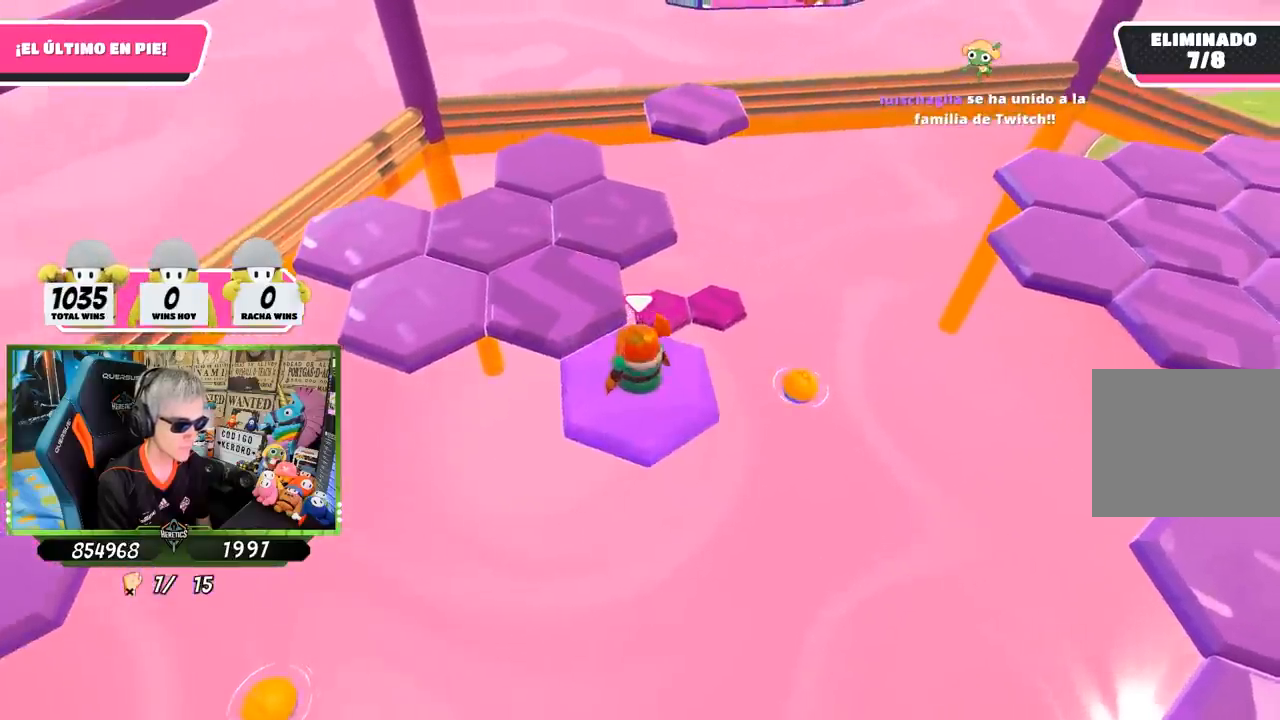
{"buttons": ["R1"], "left_stick": "up", "right_stick": "left", "events": [[100, "CROSS", "down"], [300, "CROSS", "up"], [367, "left_stick", "up"], [450, "R1", "down"], [500, "right_stick", "left"]]}
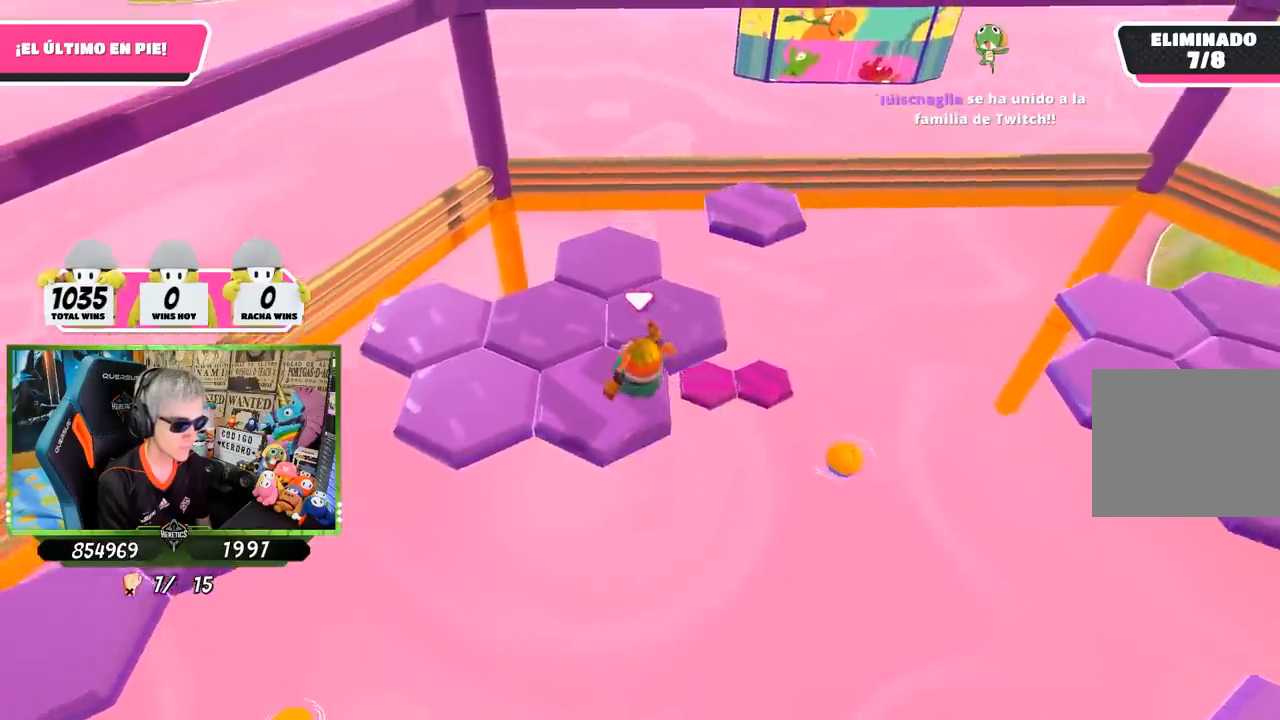
{"buttons": ["R1"], "left_stick": "center", "right_stick": "center", "events": [[33, "left_stick", "center"], [50, "R1", "up"], [100, "left_stick", "down-left"], [133, "right_stick", "center"], [167, "R1", "down"], [283, "R1", "up"], [300, "left_stick", "center"], [433, "R1", "down"]]}
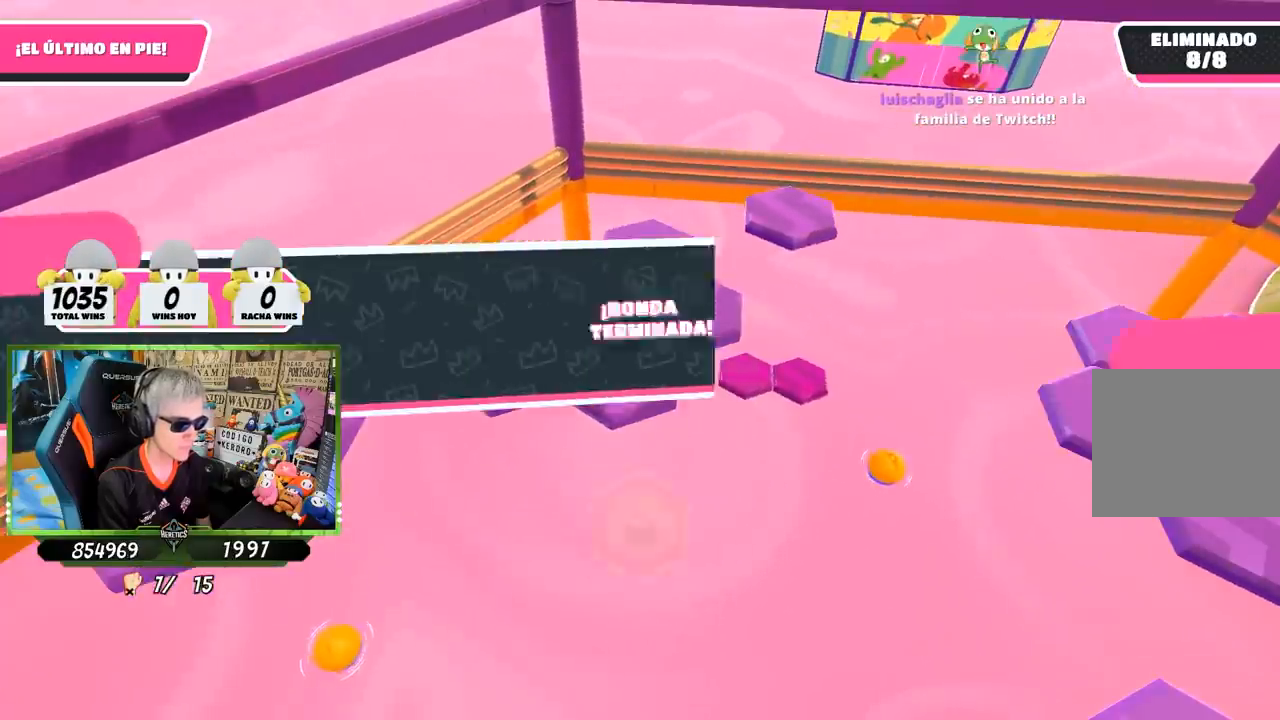
{"buttons": [], "left_stick": "center", "right_stick": "center", "events": [[67, "R1", "up"]]}